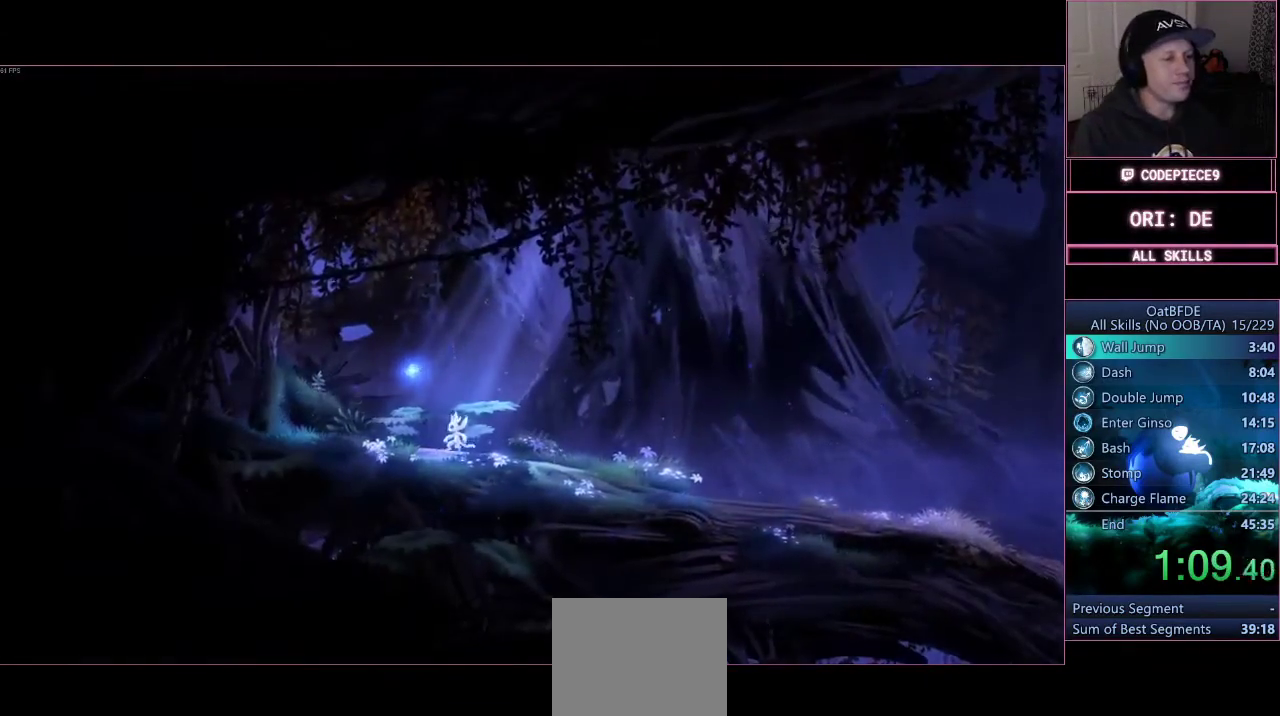
Gameplay with a controller (PlayStation layout); each line is a JSON object with the inputs held at the frame after it. "events" lists button and stick changes between this image and that frame as [ms after this image, input, new state], when the widget could be followed in between. Not read: R3.
{"buttons": [], "left_stick": "right", "right_stick": "center", "events": [[500, "left_stick", "right"]]}
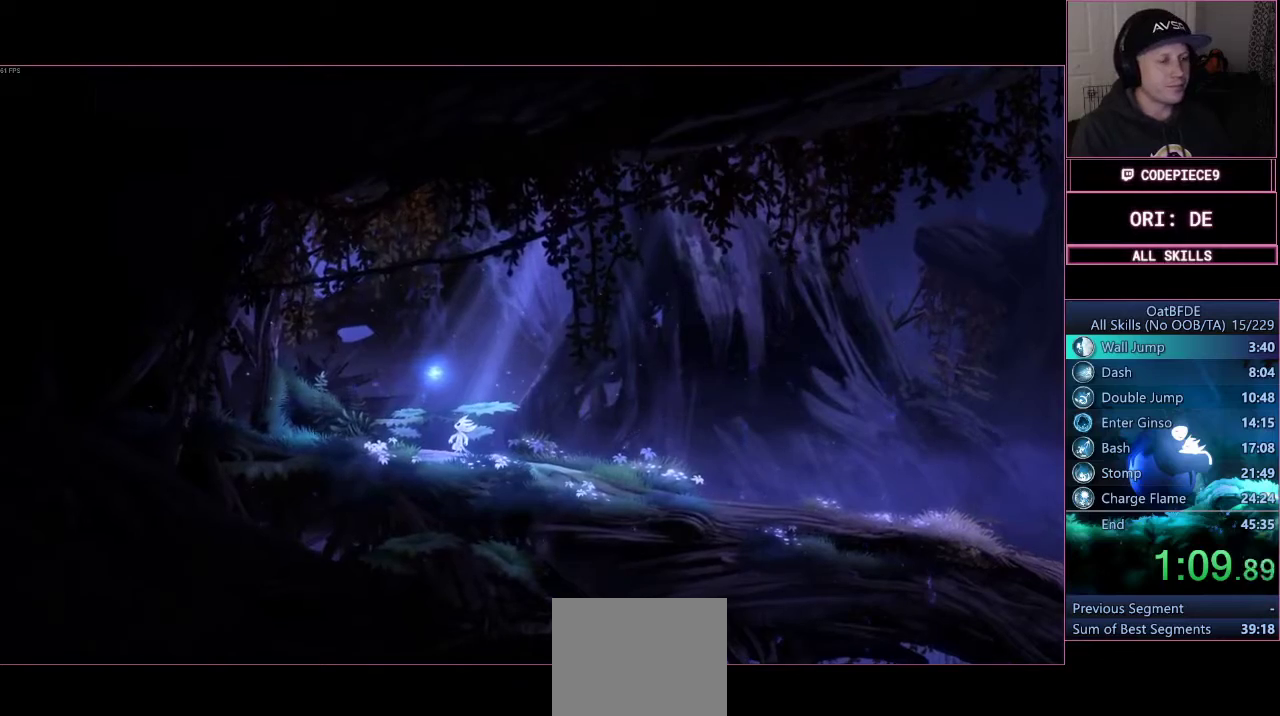
{"buttons": [], "left_stick": "right", "right_stick": "center", "events": []}
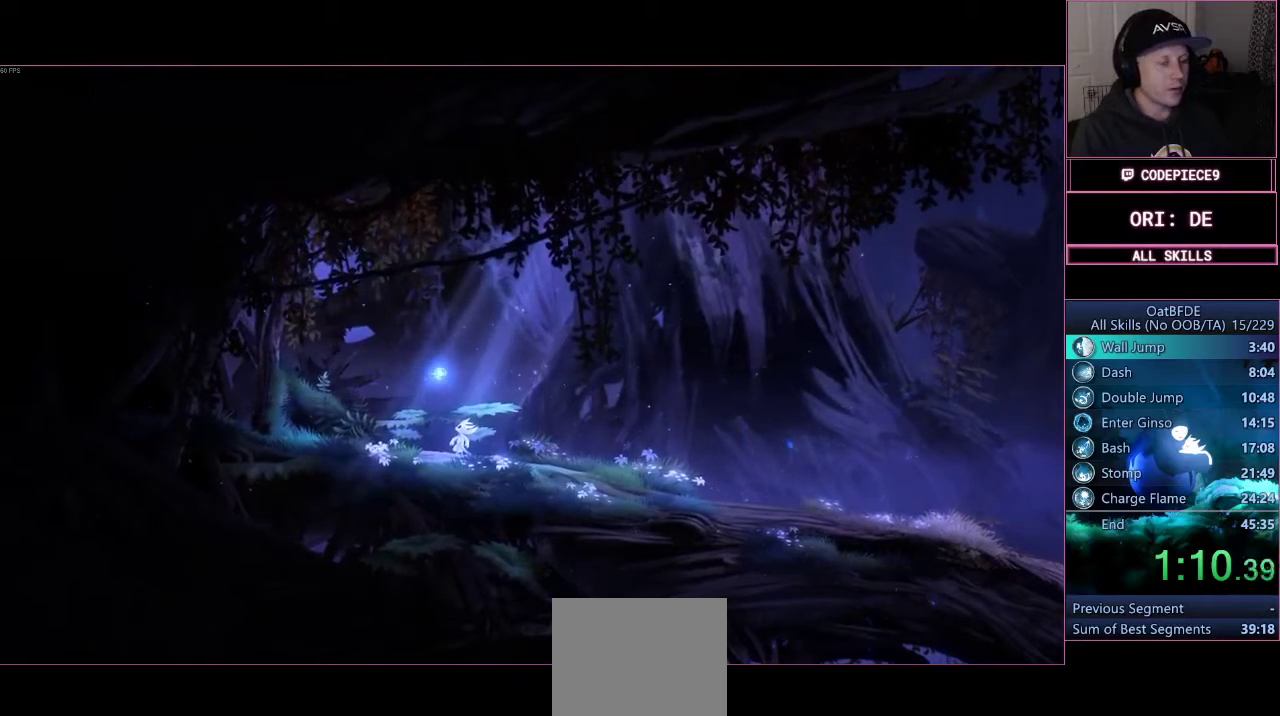
{"buttons": [], "left_stick": "right", "right_stick": "center", "events": []}
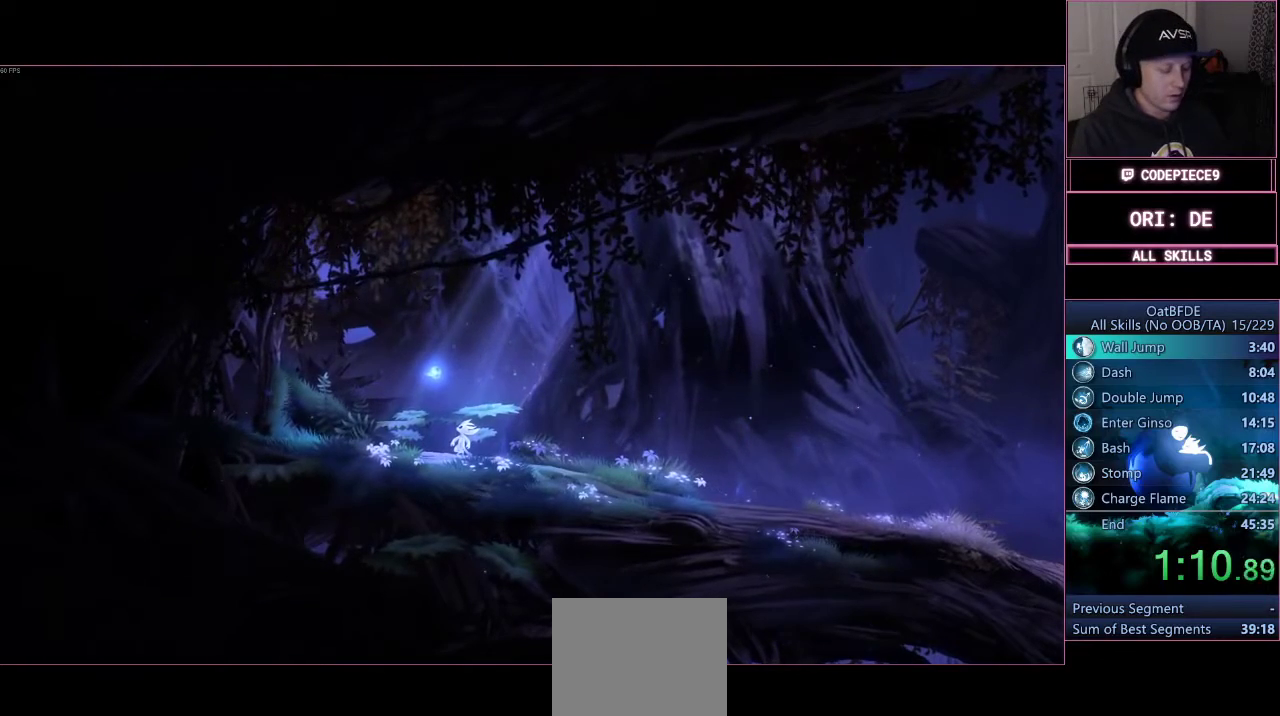
{"buttons": [], "left_stick": "right", "right_stick": "center", "events": []}
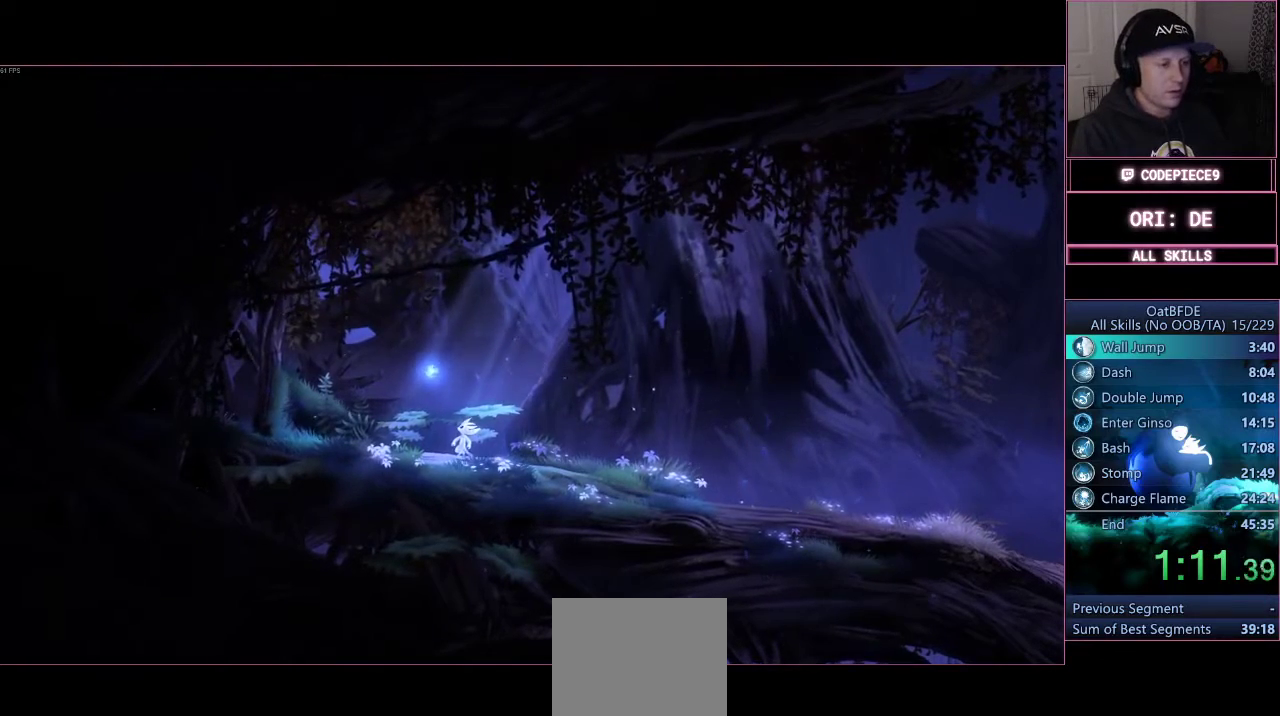
{"buttons": [], "left_stick": "right", "right_stick": "center", "events": []}
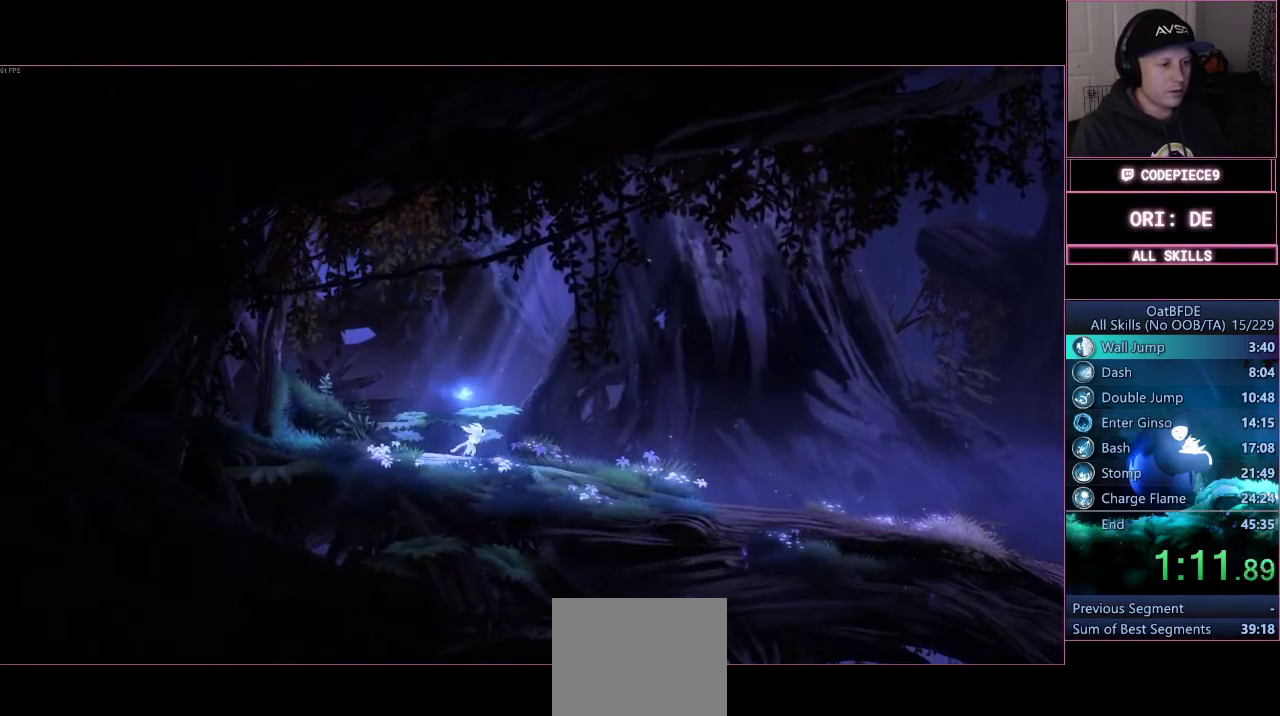
{"buttons": [], "left_stick": "right", "right_stick": "center", "events": []}
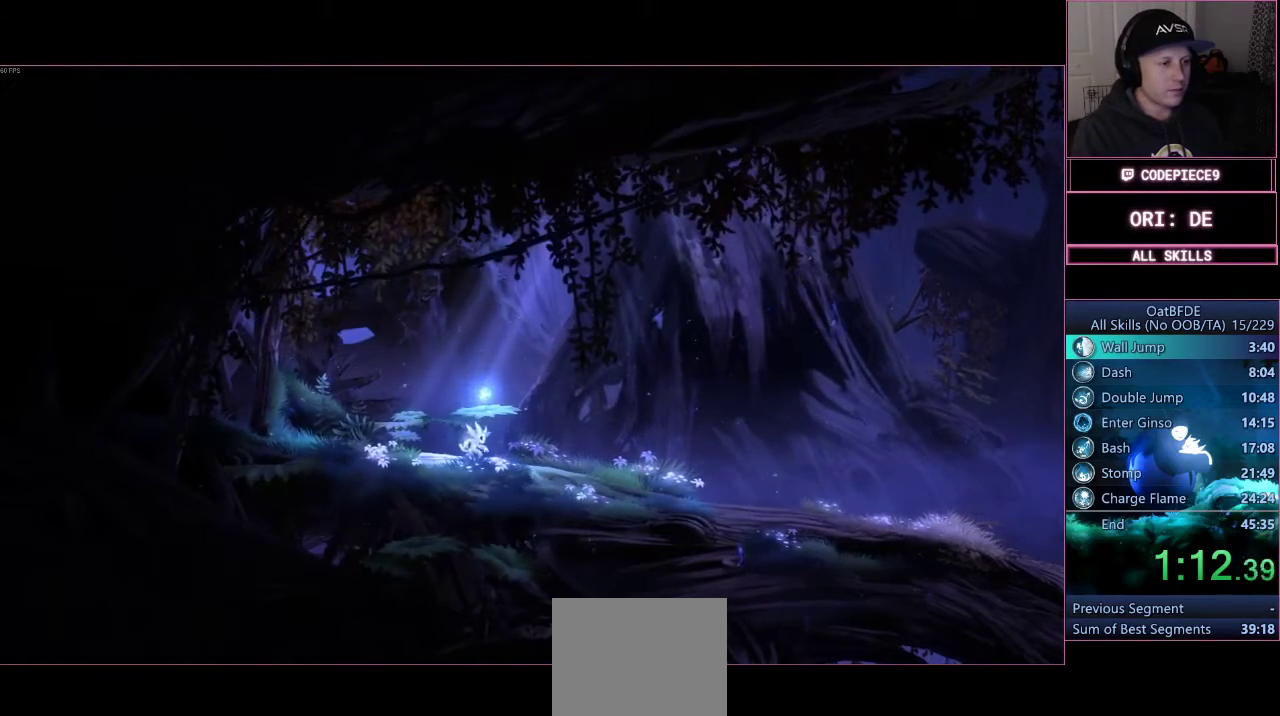
{"buttons": [], "left_stick": "right", "right_stick": "center", "events": []}
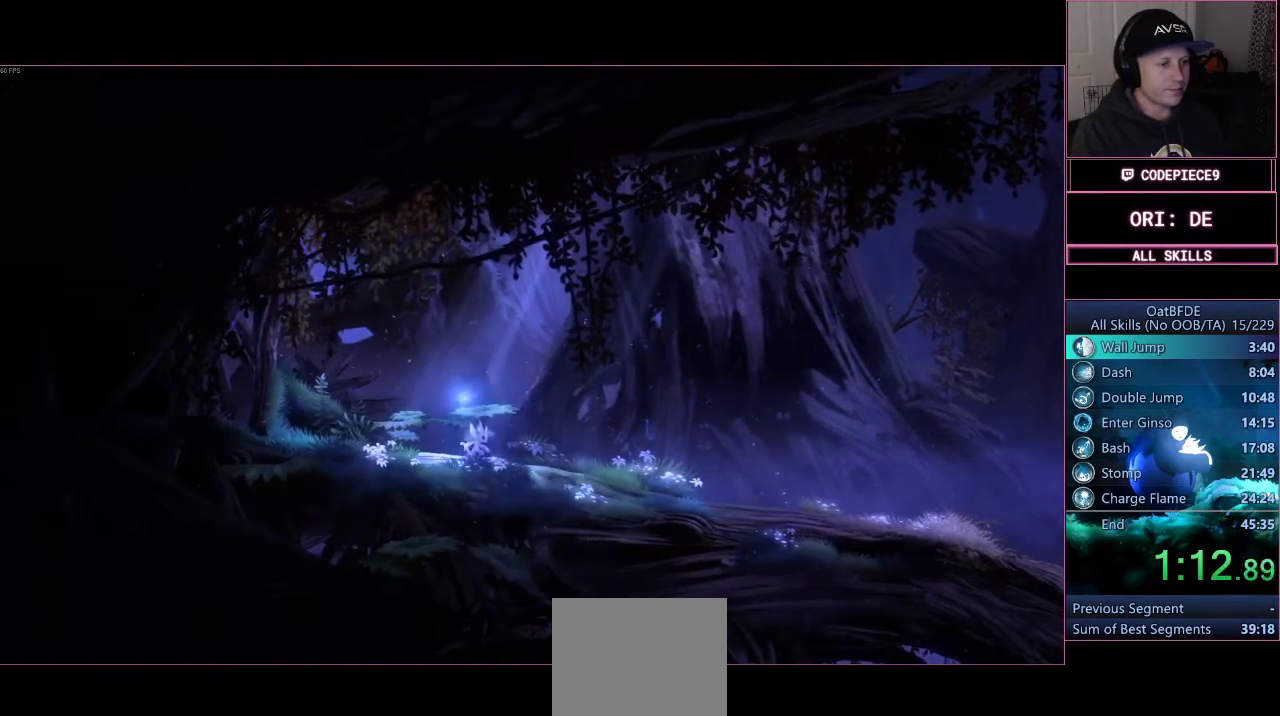
{"buttons": [], "left_stick": "right", "right_stick": "center", "events": []}
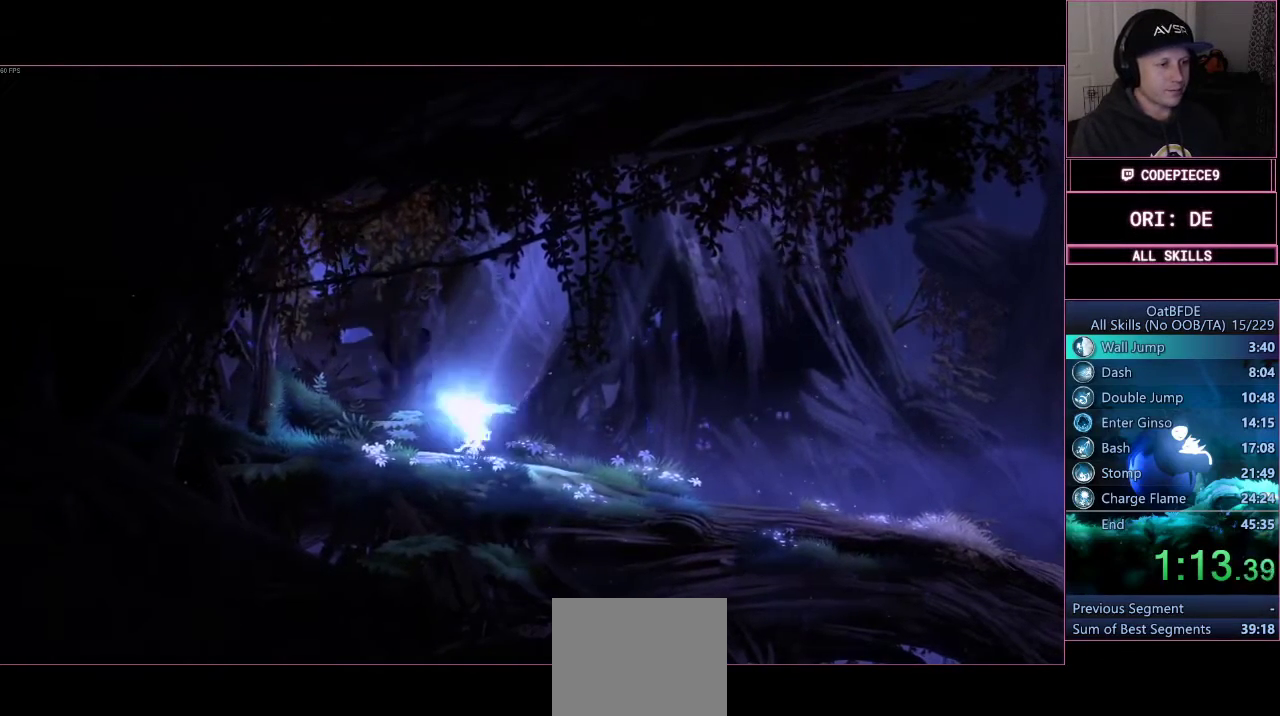
{"buttons": [], "left_stick": "right", "right_stick": "center", "events": [[367, "CROSS", "down"], [467, "CROSS", "up"]]}
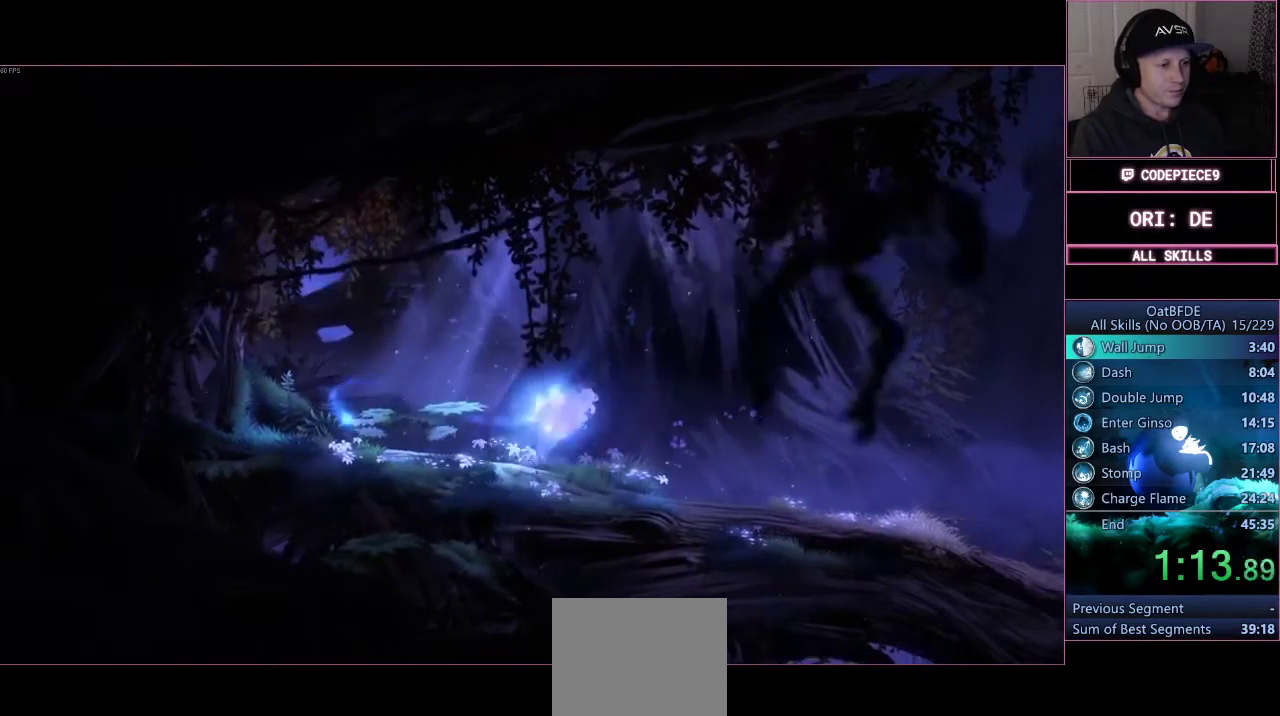
{"buttons": [], "left_stick": "right", "right_stick": "center", "events": []}
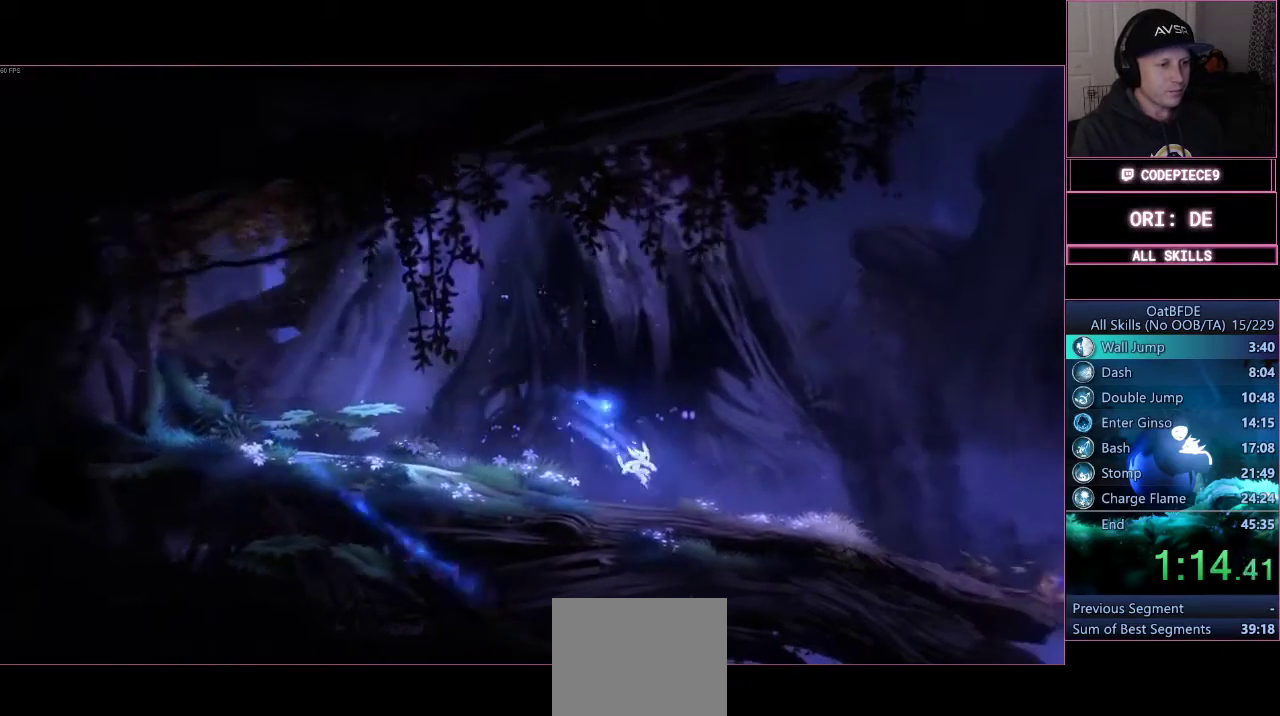
{"buttons": [], "left_stick": "right", "right_stick": "center", "events": [[200, "CROSS", "down"], [267, "CROSS", "up"]]}
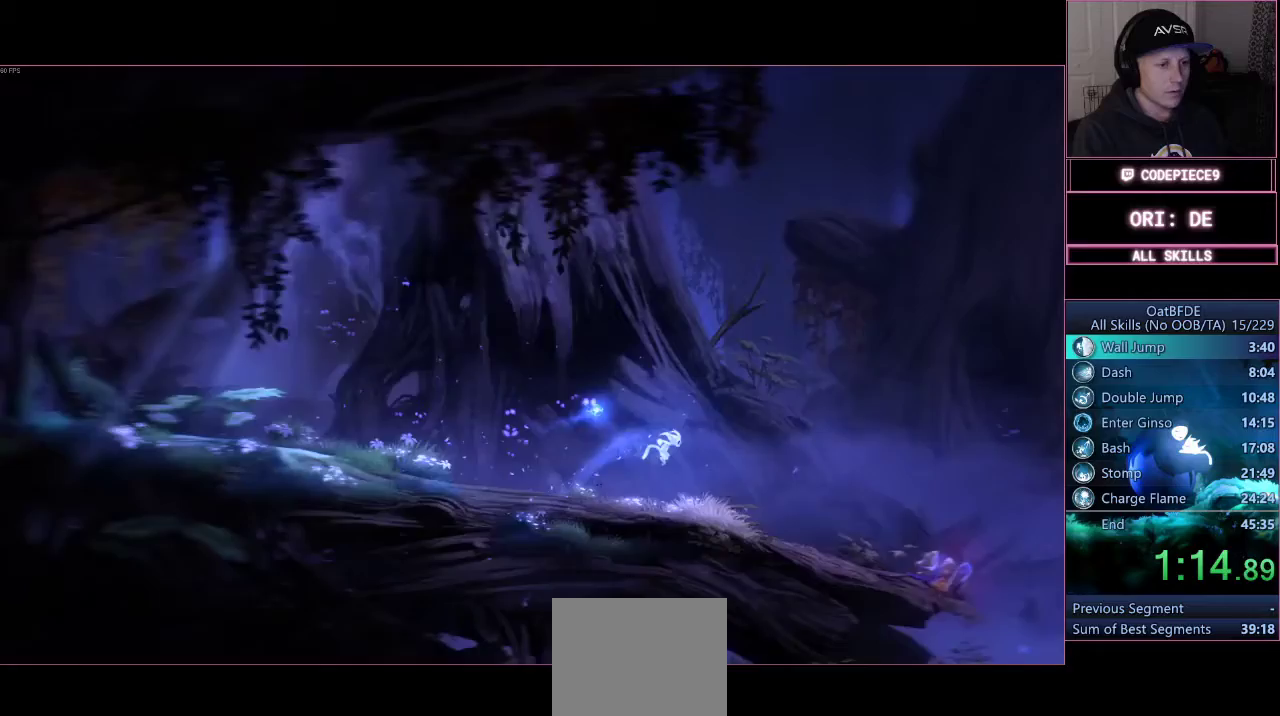
{"buttons": [], "left_stick": "right", "right_stick": "center", "events": [[233, "SQUARE", "down"], [300, "SQUARE", "up"]]}
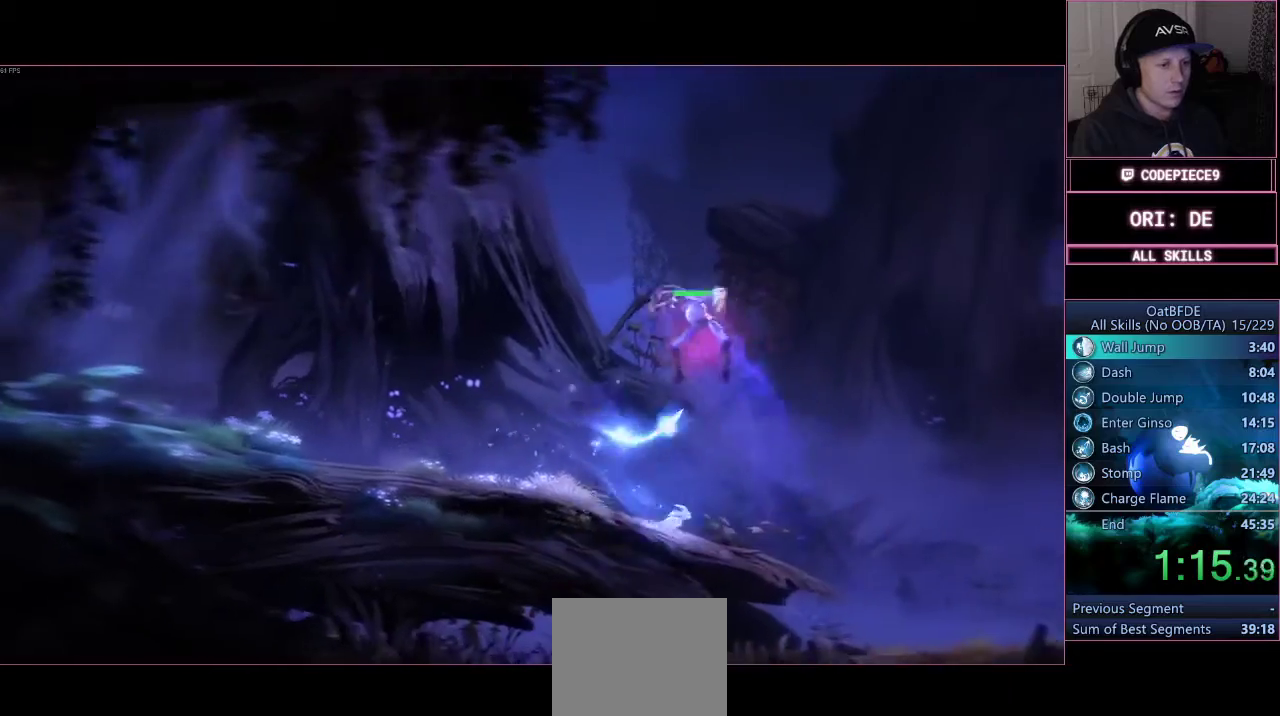
{"buttons": ["SQUARE"], "left_stick": "center", "right_stick": "center", "events": [[167, "SQUARE", "down"], [267, "SQUARE", "up"], [267, "left_stick", "center"], [500, "SQUARE", "down"]]}
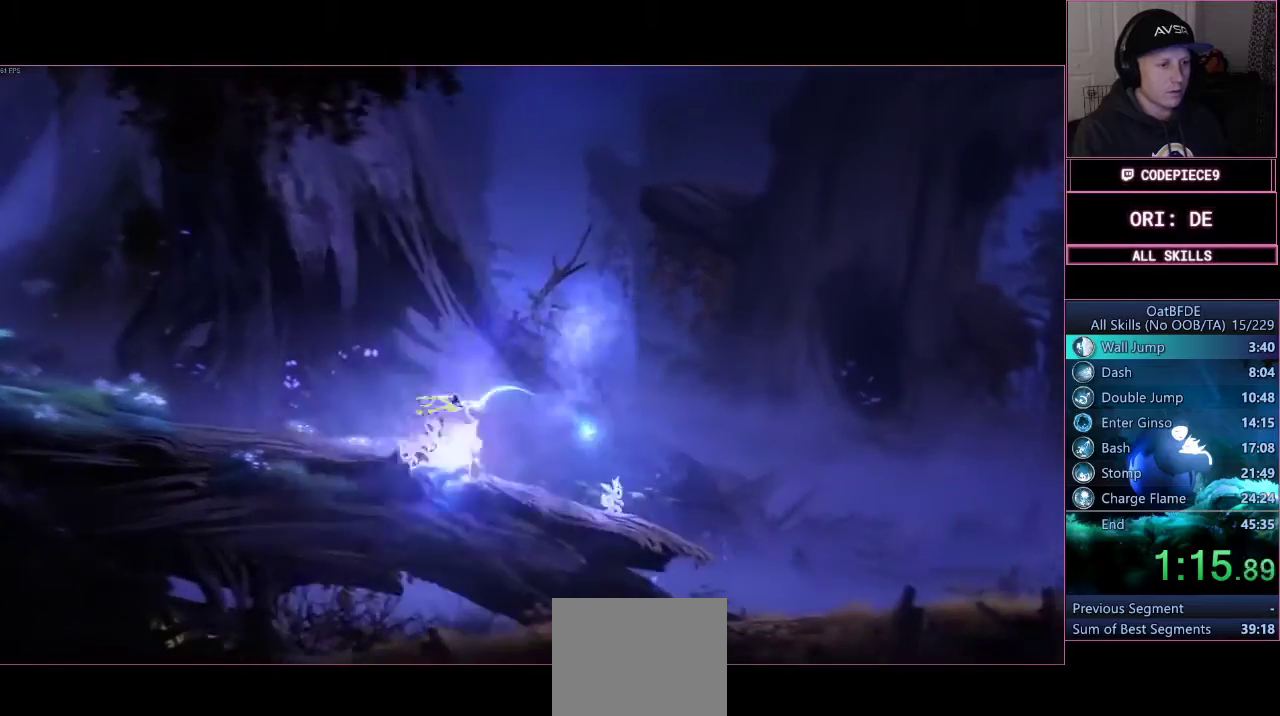
{"buttons": [], "left_stick": "right", "right_stick": "center", "events": [[133, "SQUARE", "up"], [333, "SQUARE", "down"], [467, "SQUARE", "up"], [467, "left_stick", "right"]]}
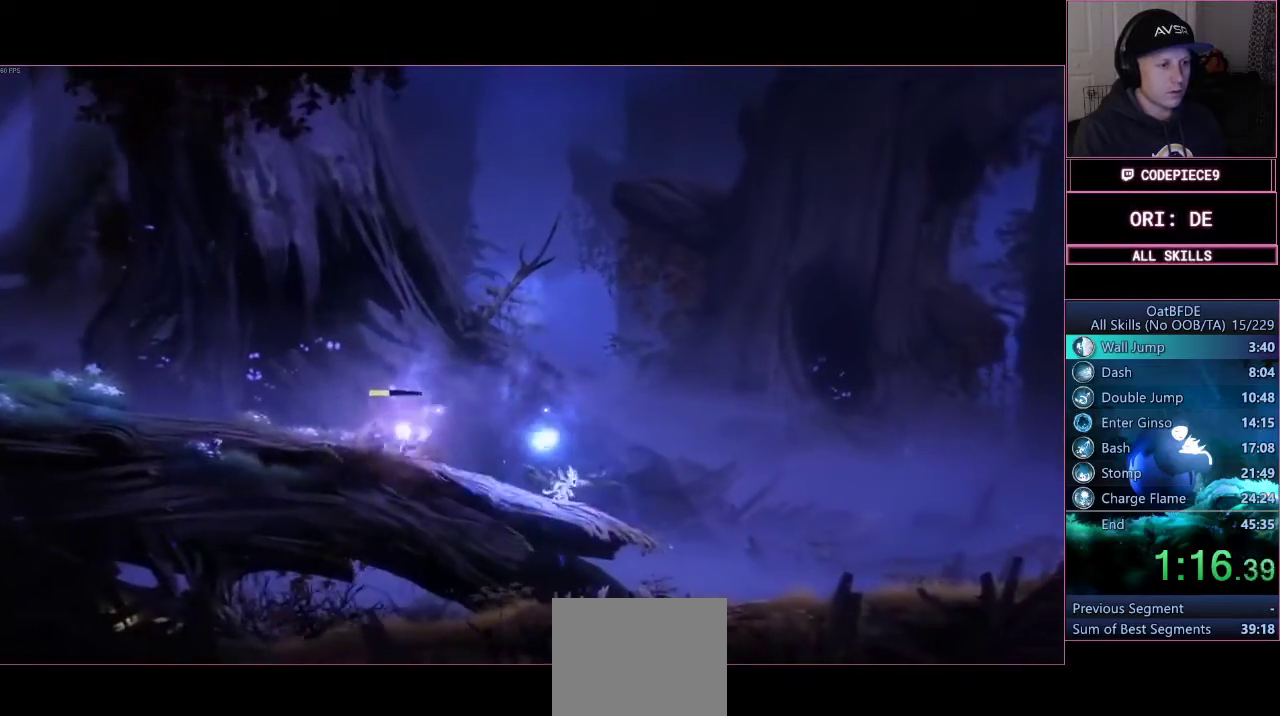
{"buttons": [], "left_stick": "right", "right_stick": "center", "events": [[167, "CROSS", "down"], [167, "SQUARE", "down"], [367, "CROSS", "up"], [367, "SQUARE", "up"]]}
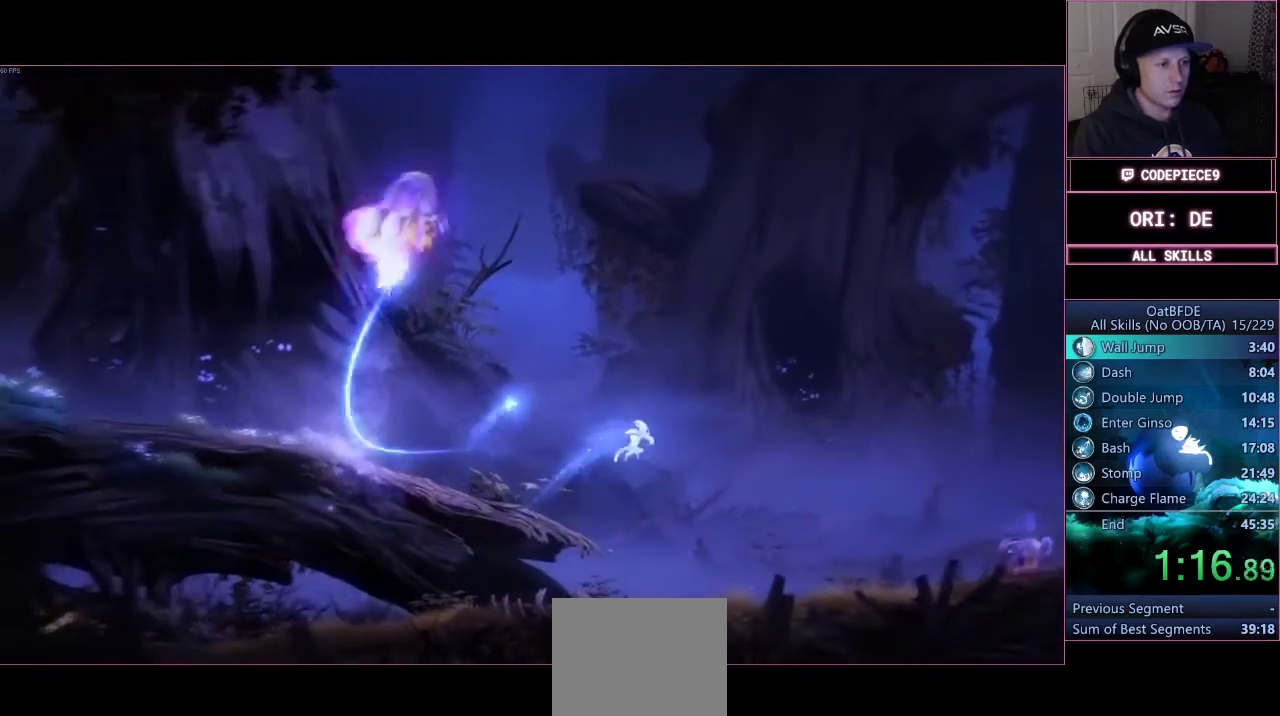
{"buttons": [], "left_stick": "right", "right_stick": "center", "events": [[367, "SQUARE", "down"], [500, "SQUARE", "up"]]}
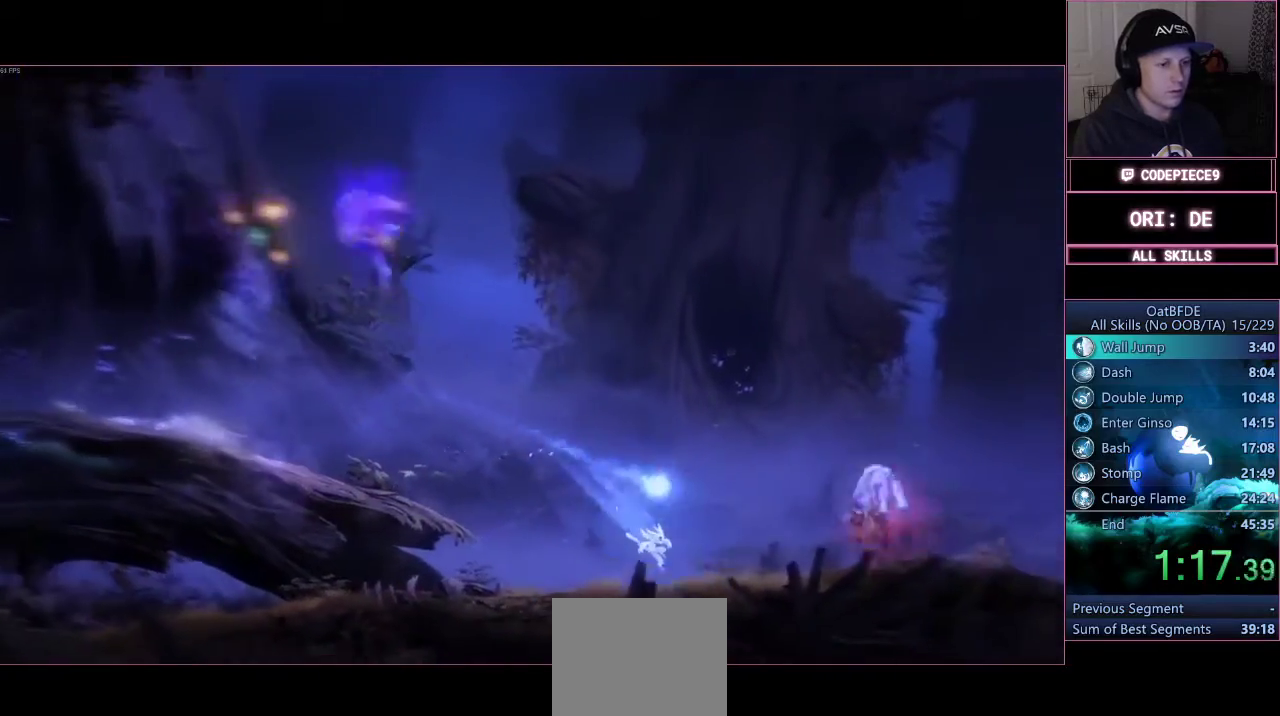
{"buttons": [], "left_stick": "right", "right_stick": "center", "events": [[200, "SQUARE", "down"], [367, "SQUARE", "up"]]}
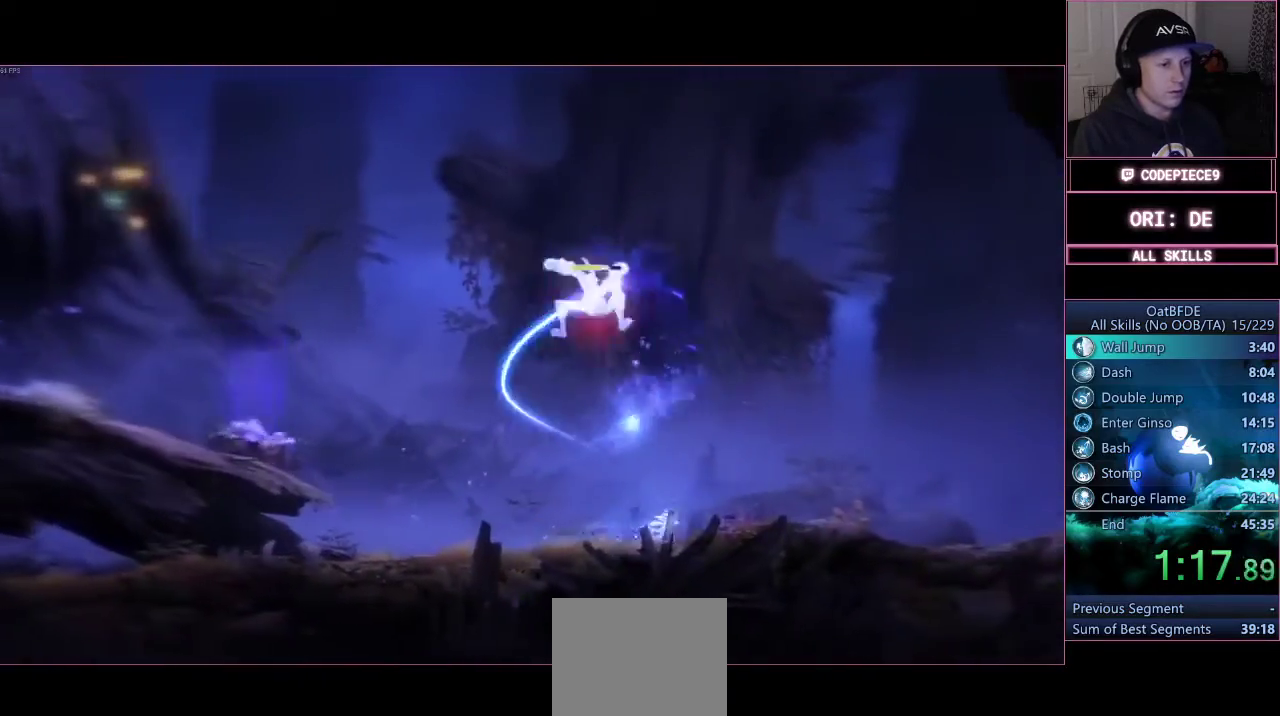
{"buttons": [], "left_stick": "center", "right_stick": "center", "events": [[67, "SQUARE", "down"], [67, "left_stick", "center"], [233, "SQUARE", "up"], [367, "SQUARE", "down"], [500, "SQUARE", "up"]]}
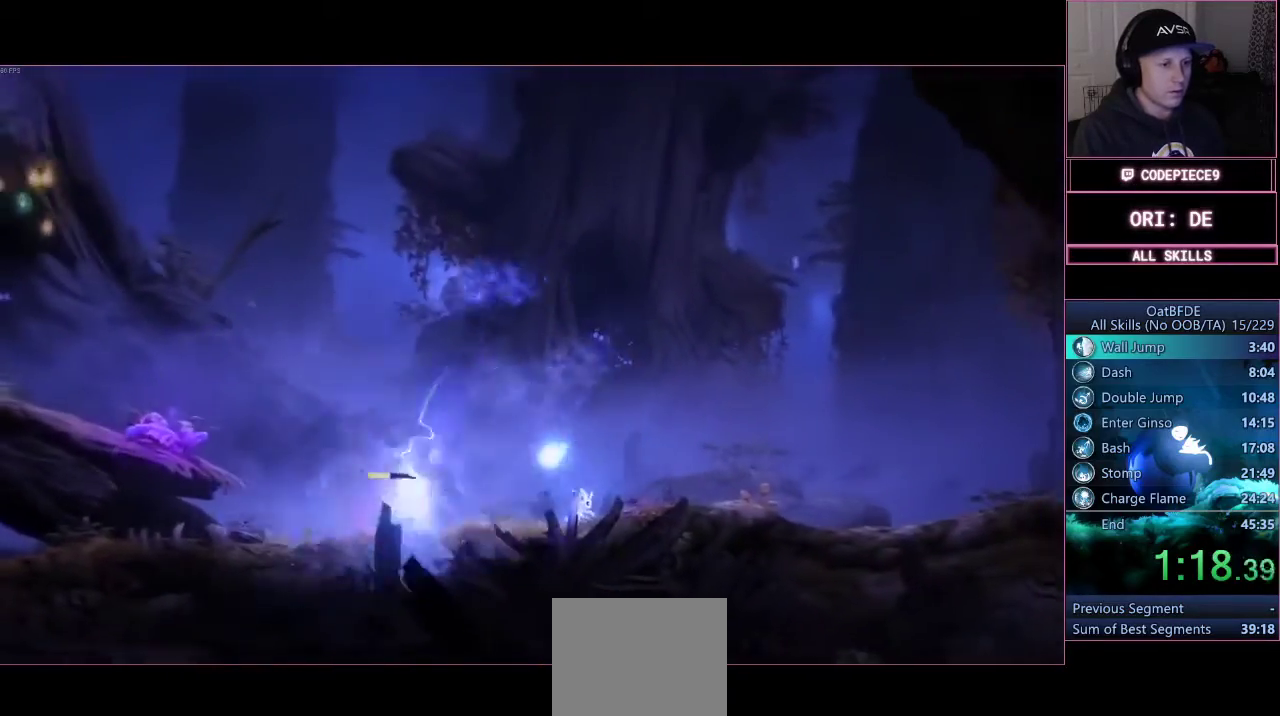
{"buttons": [], "left_stick": "right", "right_stick": "center", "events": [[33, "left_stick", "right"], [167, "SQUARE", "down"], [300, "SQUARE", "up"]]}
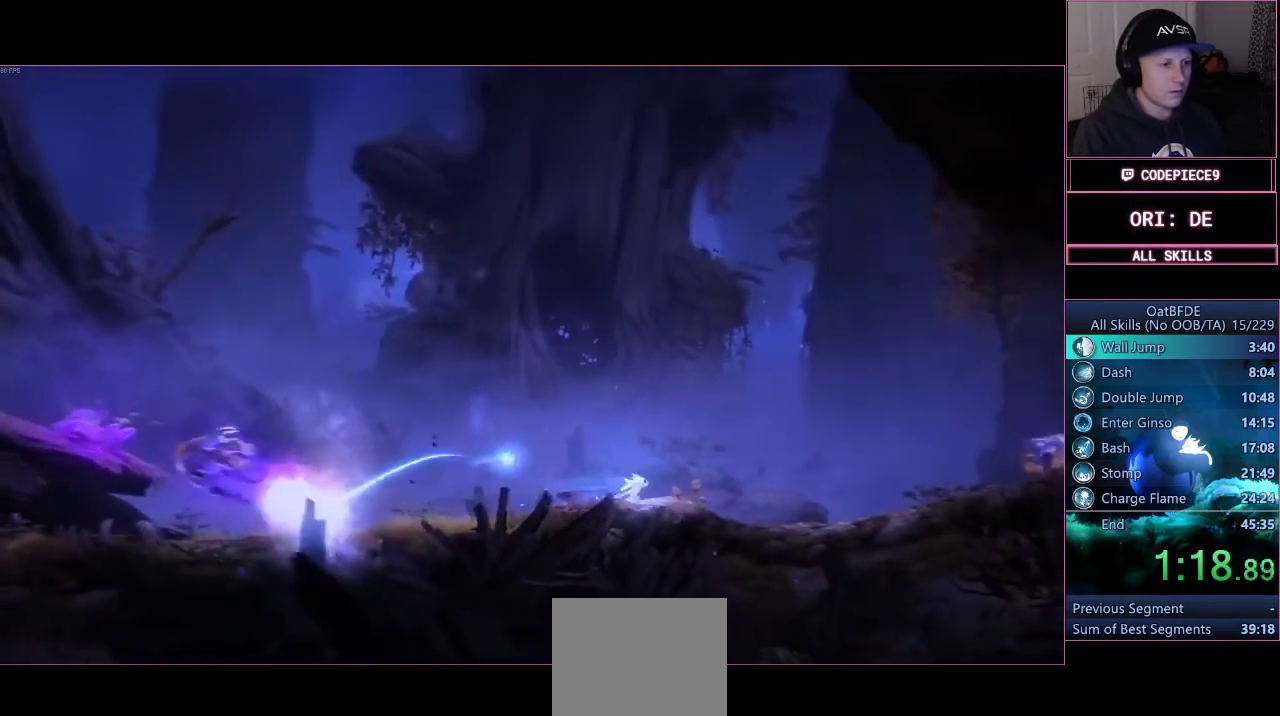
{"buttons": ["SQUARE"], "left_stick": "right", "right_stick": "center", "events": [[267, "CROSS", "down"], [367, "SQUARE", "down"], [400, "CROSS", "up"]]}
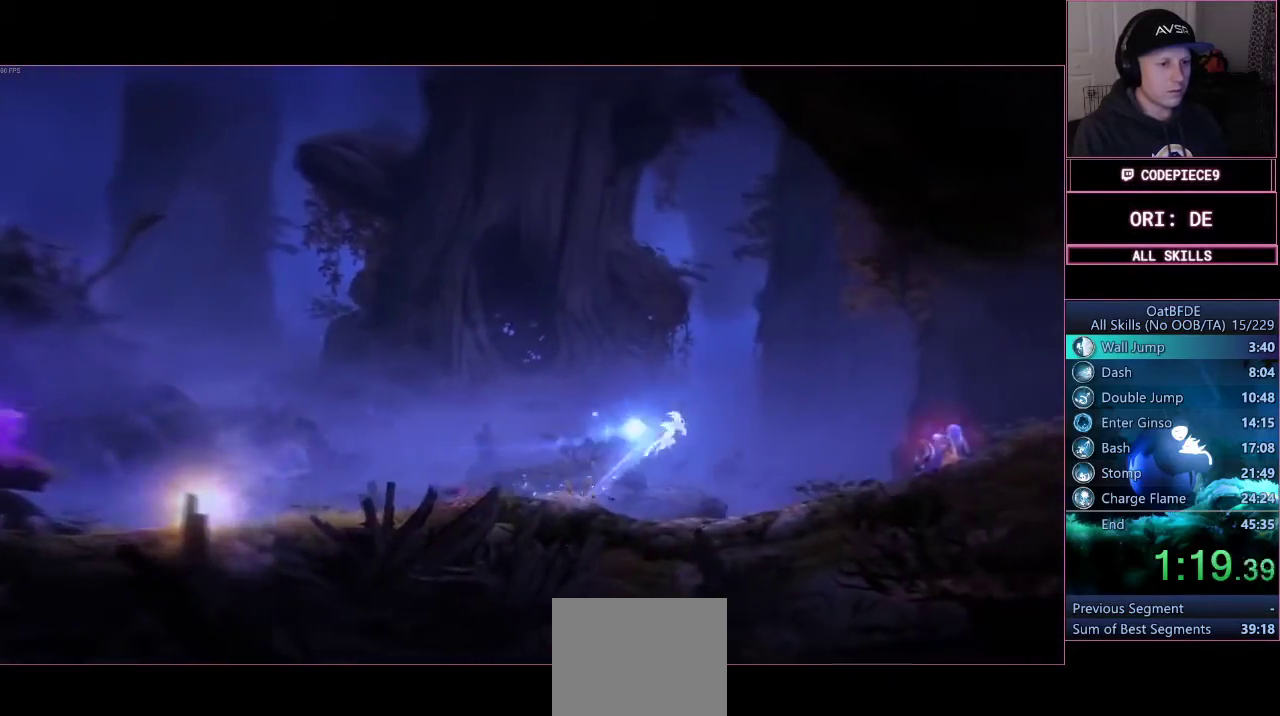
{"buttons": [], "left_stick": "right", "right_stick": "center", "events": [[67, "SQUARE", "up"], [233, "SQUARE", "down"], [367, "SQUARE", "up"]]}
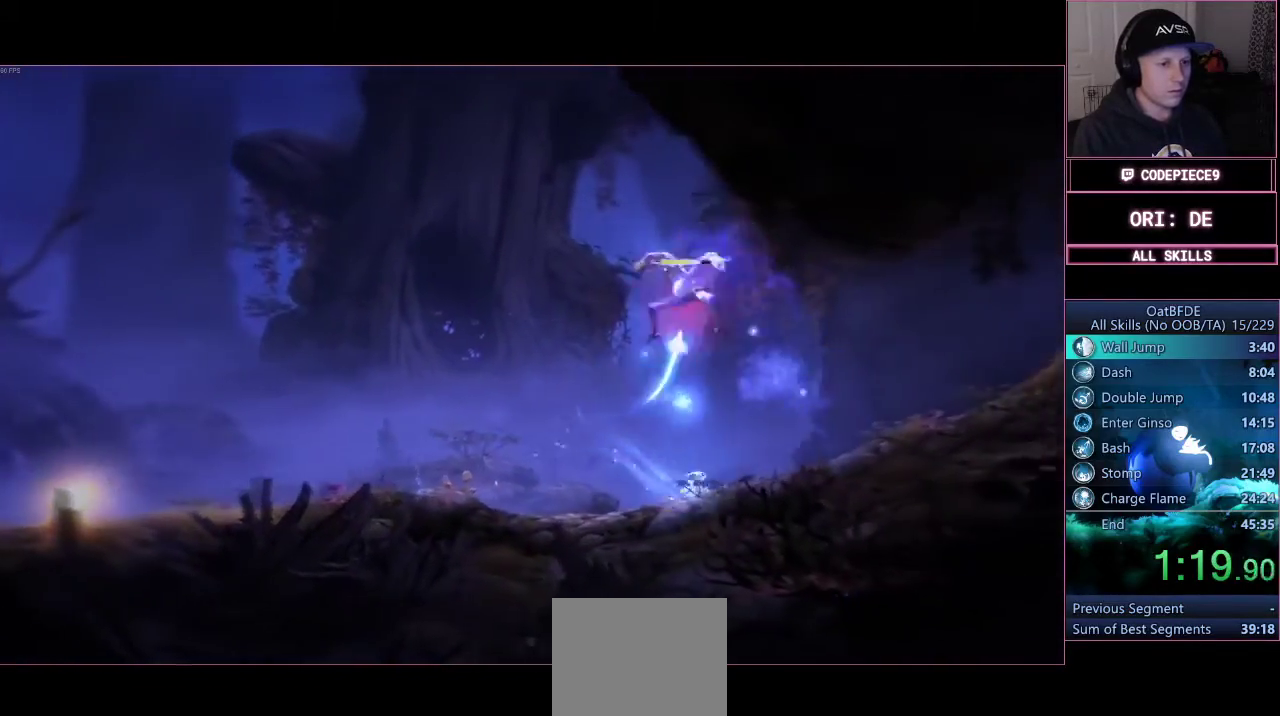
{"buttons": ["SQUARE"], "left_stick": "right", "right_stick": "center", "events": [[133, "SQUARE", "down"], [300, "SQUARE", "up"], [433, "SQUARE", "down"]]}
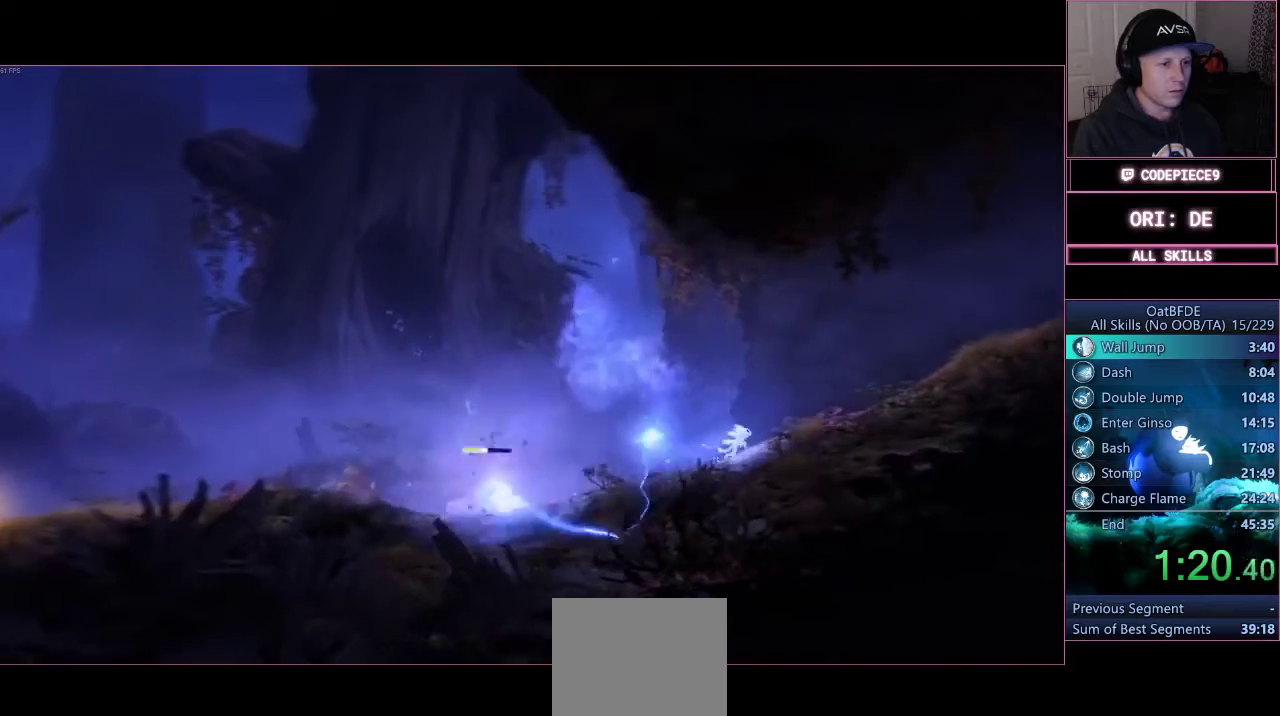
{"buttons": ["SQUARE"], "left_stick": "right", "right_stick": "center", "events": [[33, "SQUARE", "up"], [233, "SQUARE", "down"], [367, "SQUARE", "up"], [500, "SQUARE", "down"]]}
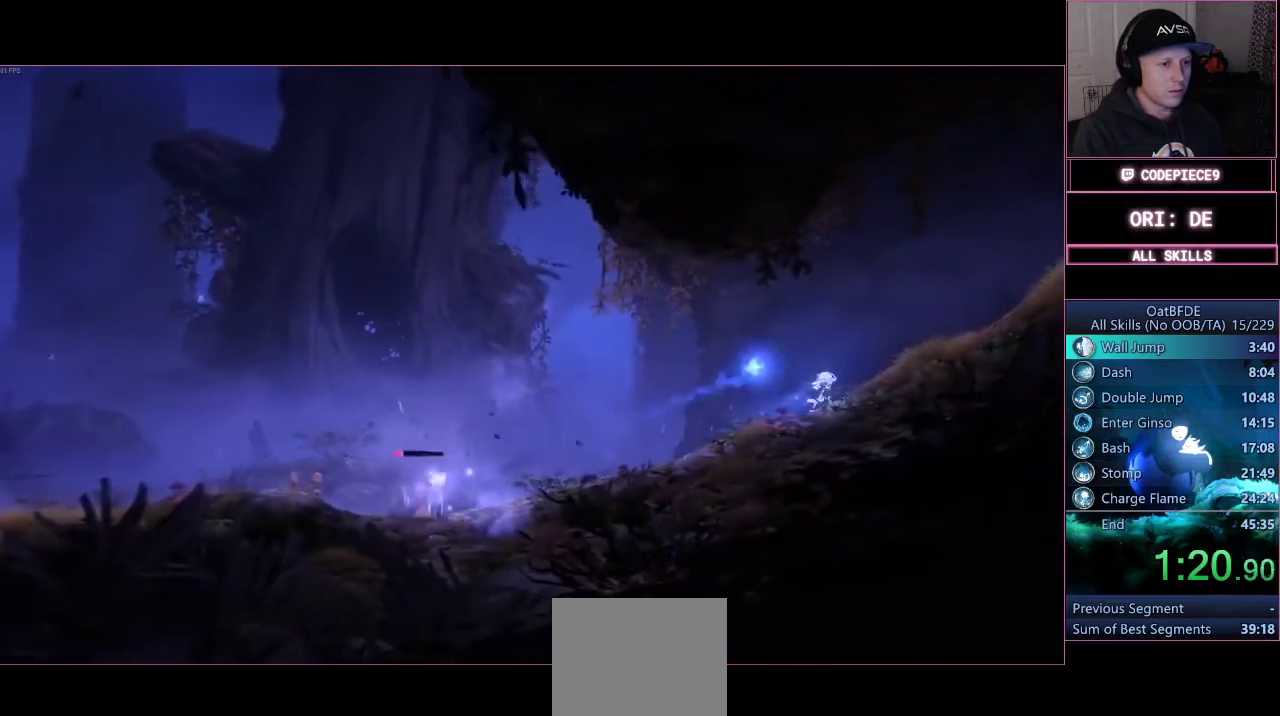
{"buttons": ["SQUARE"], "left_stick": "center", "right_stick": "center", "events": [[167, "SQUARE", "up"], [400, "left_stick", "center"], [500, "SQUARE", "down"]]}
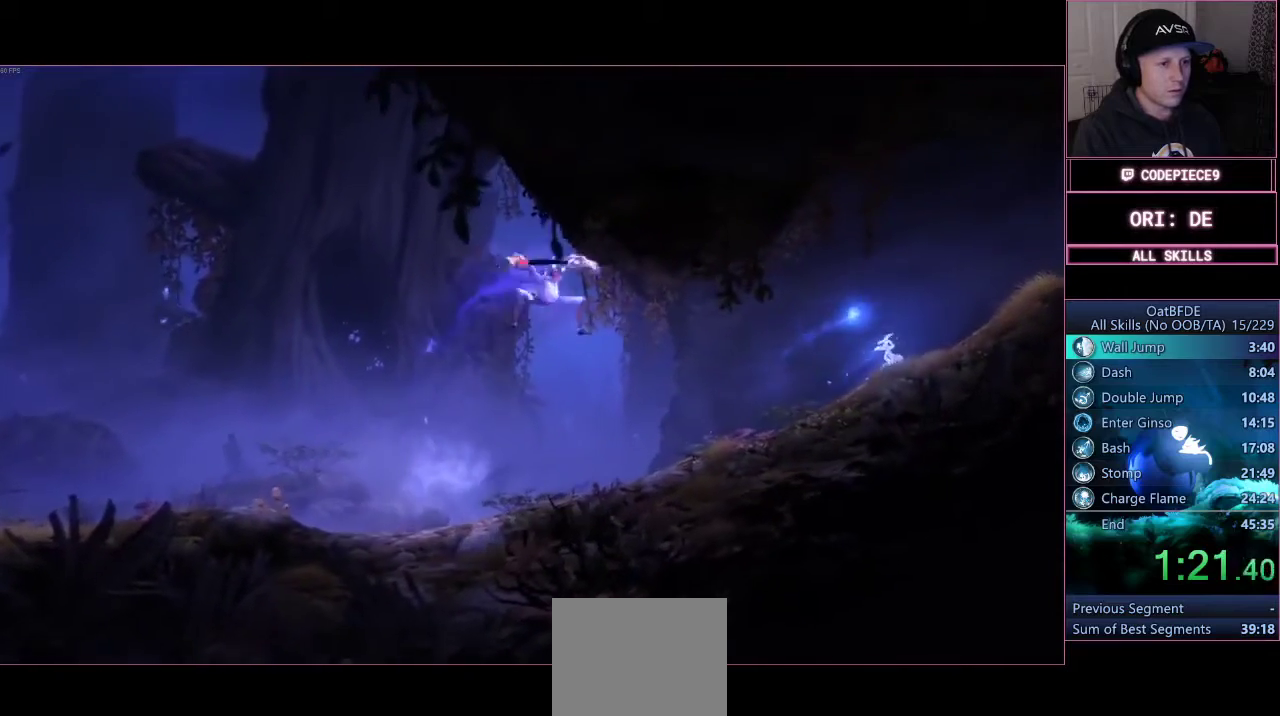
{"buttons": [], "left_stick": "right", "right_stick": "center", "events": [[167, "SQUARE", "up"], [167, "left_stick", "right"]]}
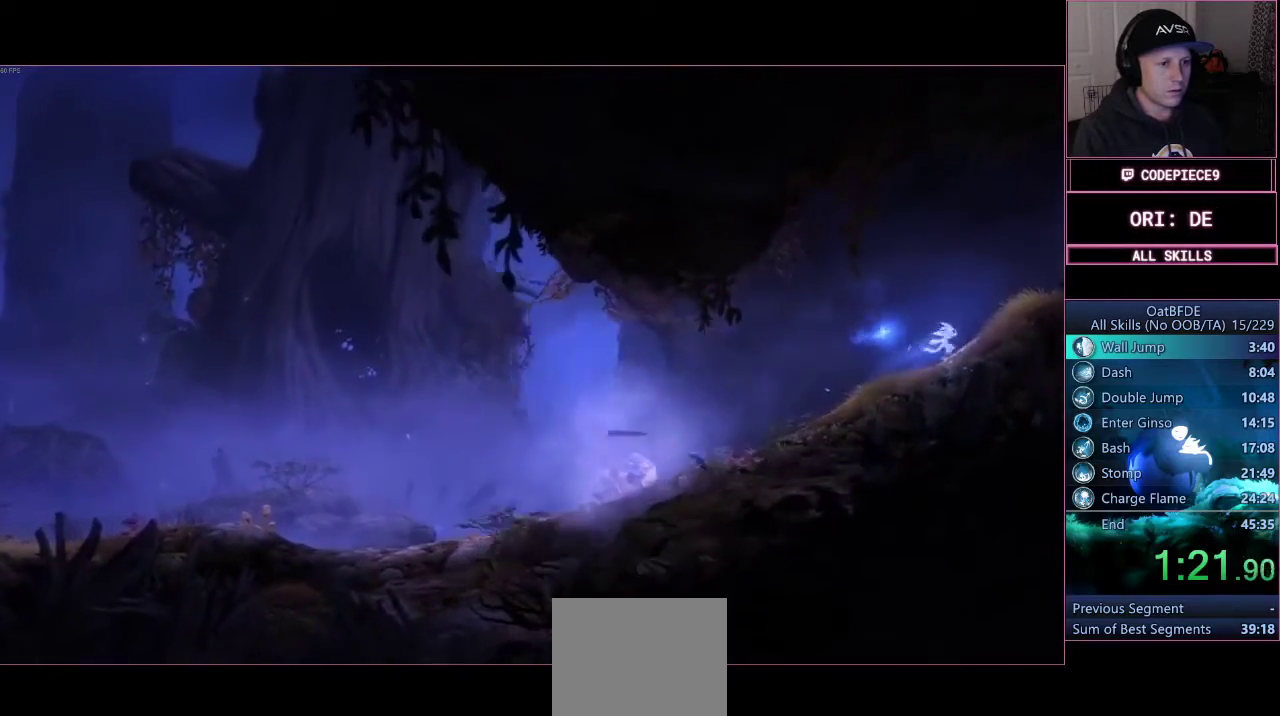
{"buttons": [], "left_stick": "center", "right_stick": "center", "events": [[33, "SQUARE", "down"], [33, "left_stick", "center"], [133, "SQUARE", "up"], [267, "SQUARE", "down"], [433, "SQUARE", "up"]]}
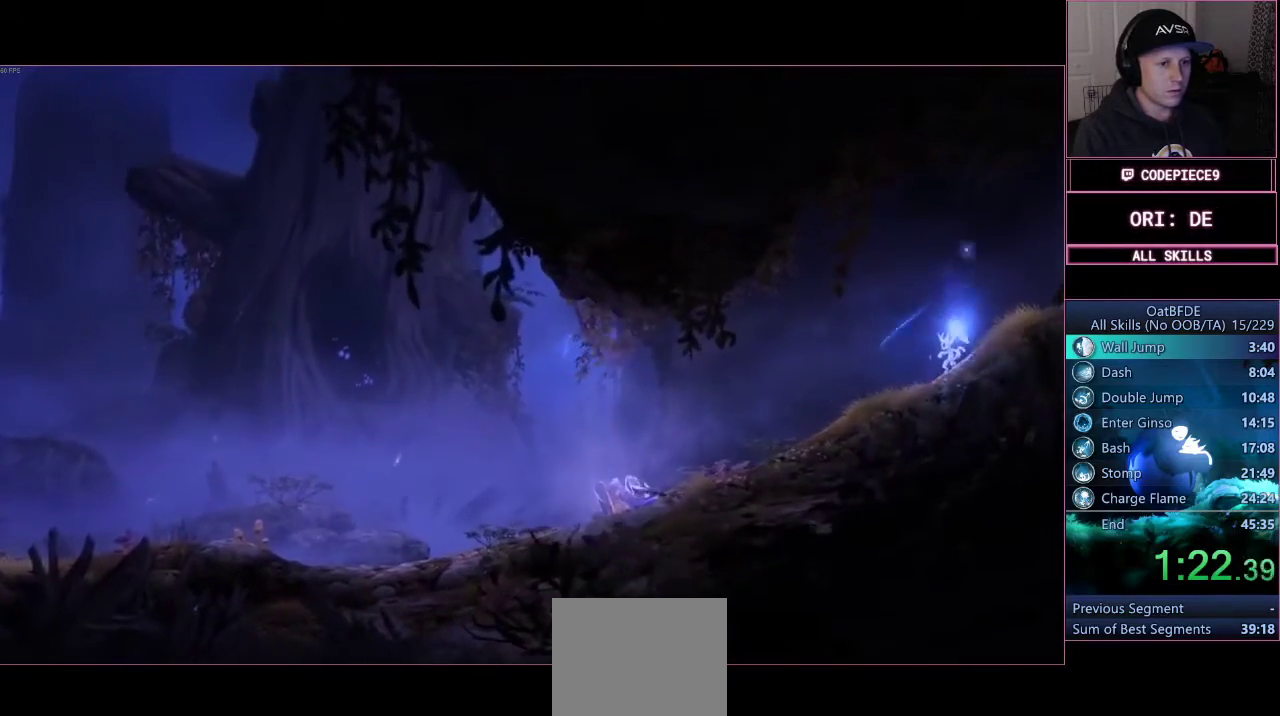
{"buttons": [], "left_stick": "right", "right_stick": "center", "events": [[133, "left_stick", "left"], [333, "SQUARE", "down"], [400, "left_stick", "right"], [500, "SQUARE", "up"]]}
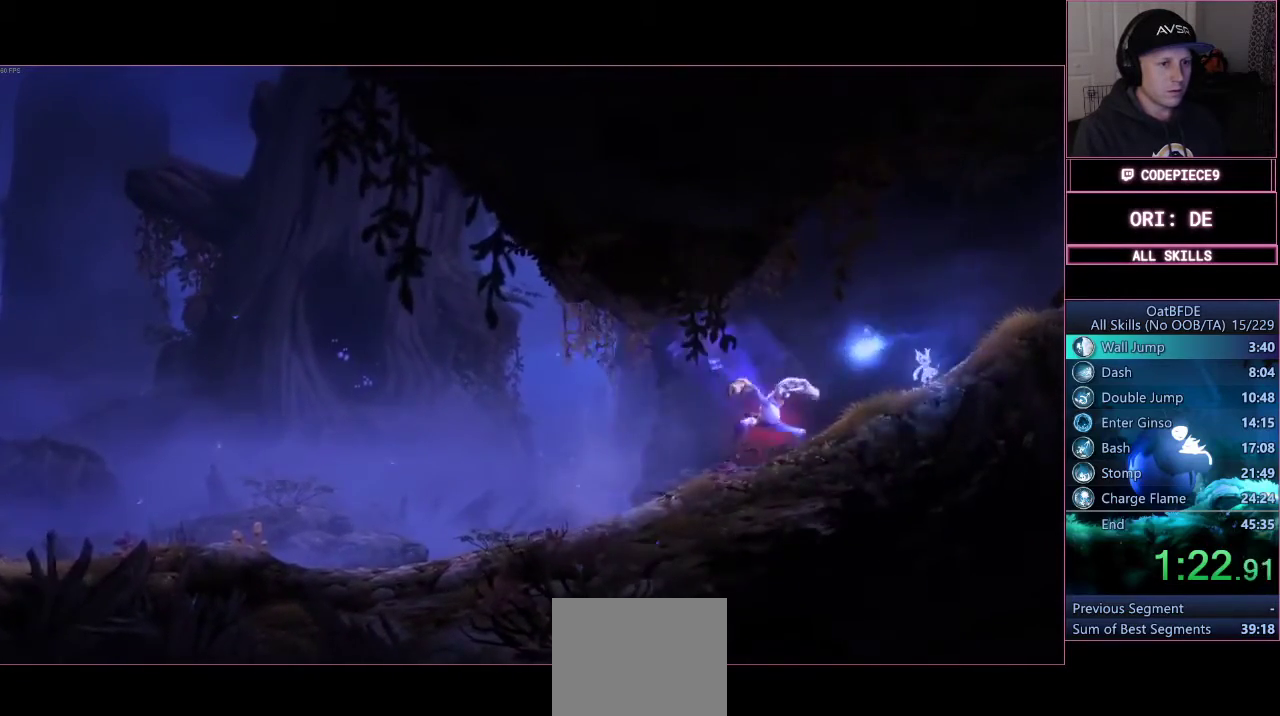
{"buttons": [], "left_stick": "right", "right_stick": "center", "events": [[267, "CROSS", "down"], [467, "CROSS", "up"]]}
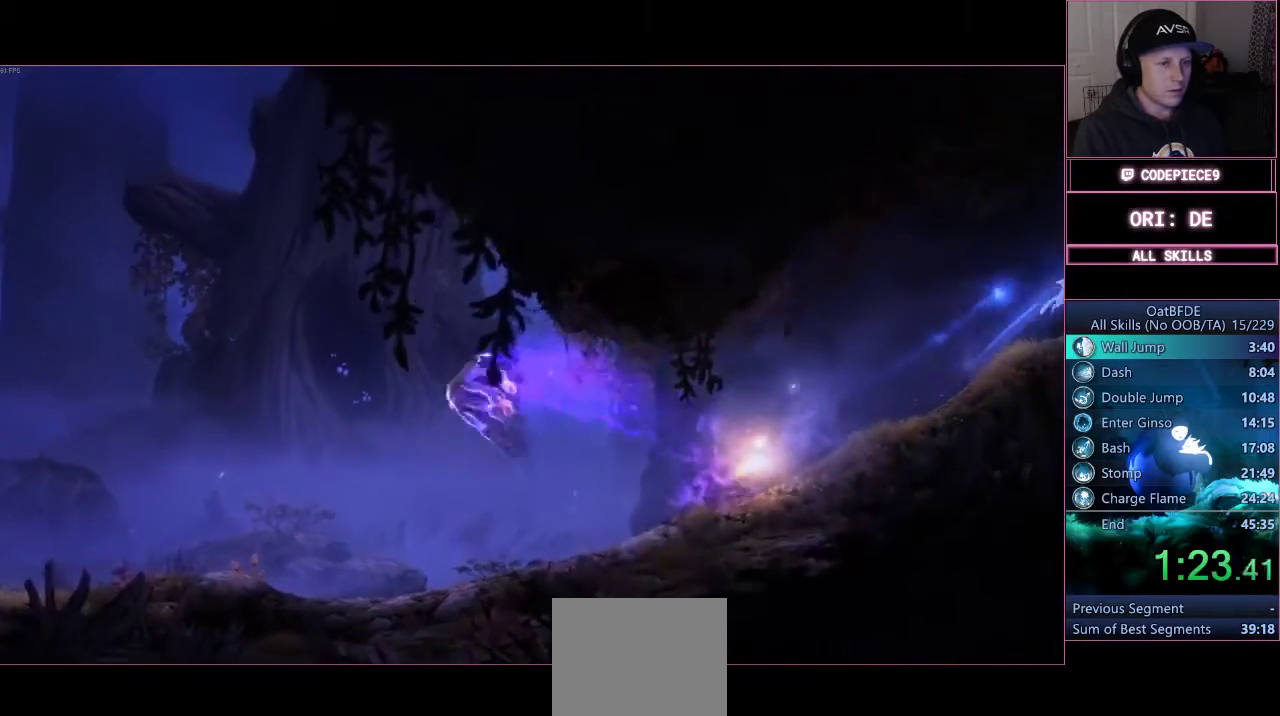
{"buttons": [], "left_stick": "right", "right_stick": "center", "events": []}
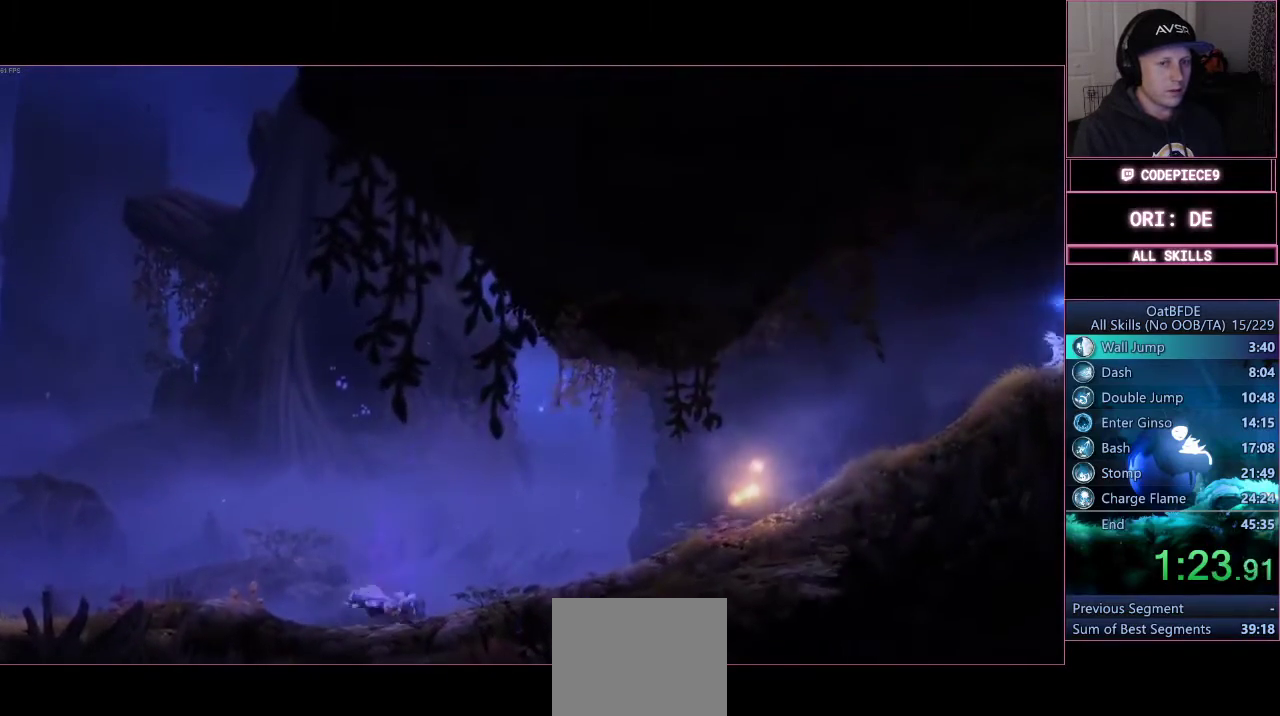
{"buttons": [], "left_stick": "right", "right_stick": "center", "events": []}